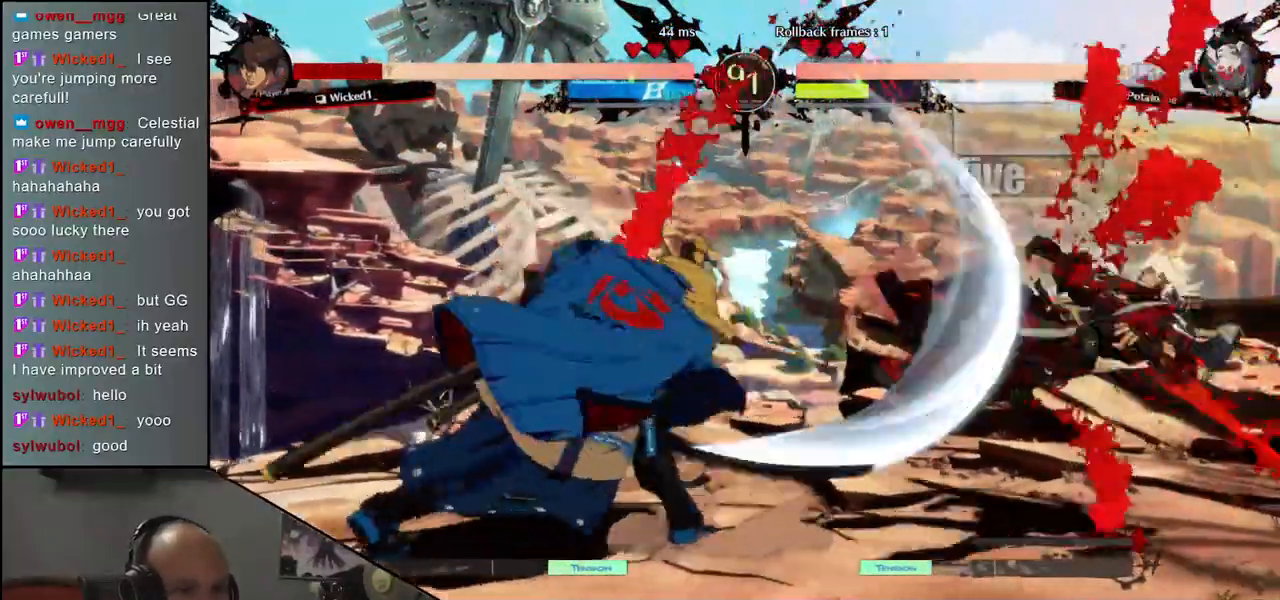
Gameplay with a controller (arcade stick); each line is a JSON object with the inputs held at the frame after it. "events" lists button and stick changes between this image and that frame as [ms after this image, input, new state], when the widget could be followed in between. Not read: L3 R3 other_buttons.
{"buttons": [], "left_stick": "center", "events": []}
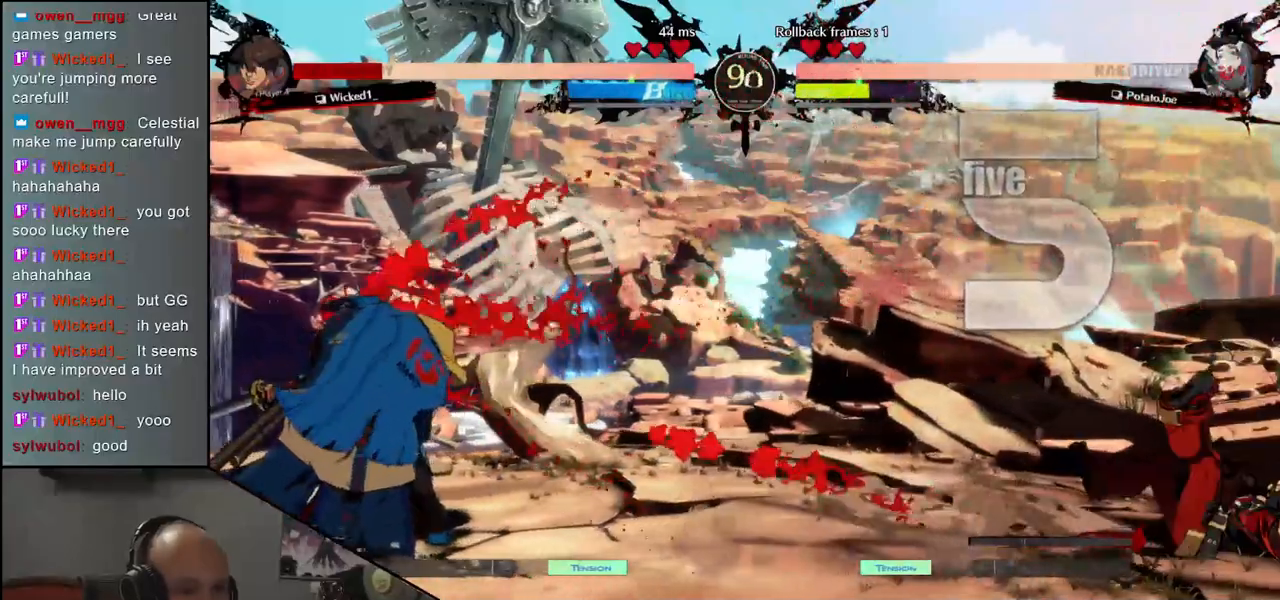
{"buttons": [], "left_stick": "left", "events": [[117, "left_stick", "left"], [217, "left_stick", "down"], [283, "R1", "down"], [300, "left_stick", "right"], [383, "R1", "up"], [417, "left_stick", "left"]]}
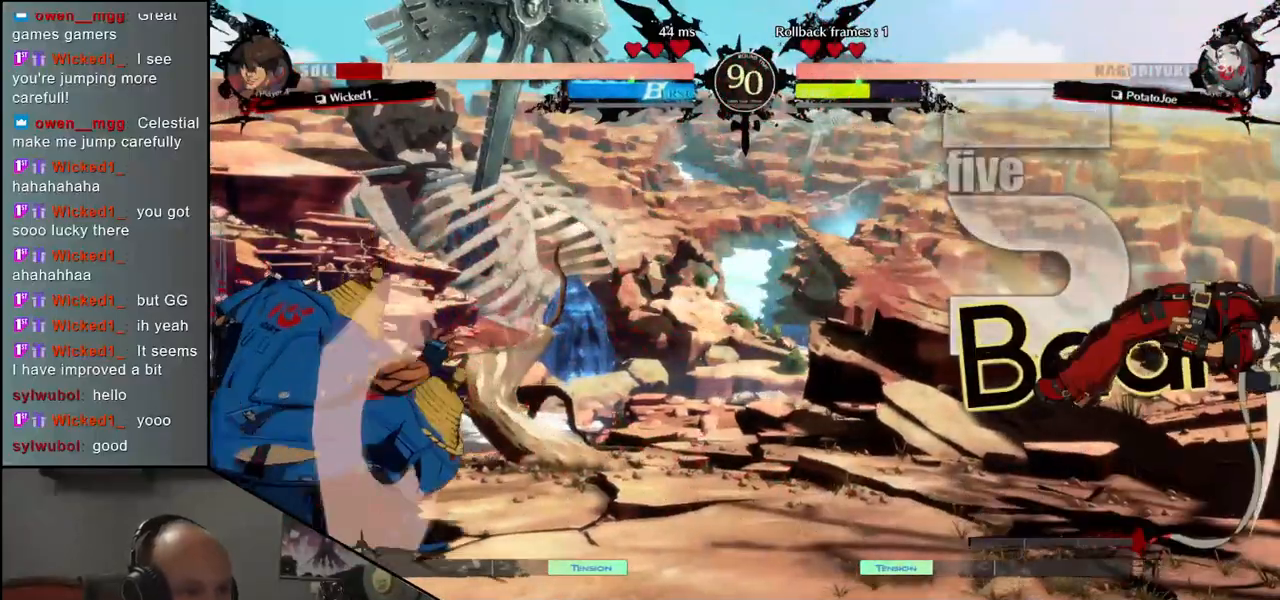
{"buttons": ["SQUARE"], "left_stick": "right", "events": [[33, "left_stick", "down"], [83, "left_stick", "right"], [117, "CROSS", "down"], [167, "CROSS", "up"], [183, "left_stick", "center"], [250, "left_stick", "left"], [333, "left_stick", "down"], [417, "left_stick", "right"], [450, "SQUARE", "down"]]}
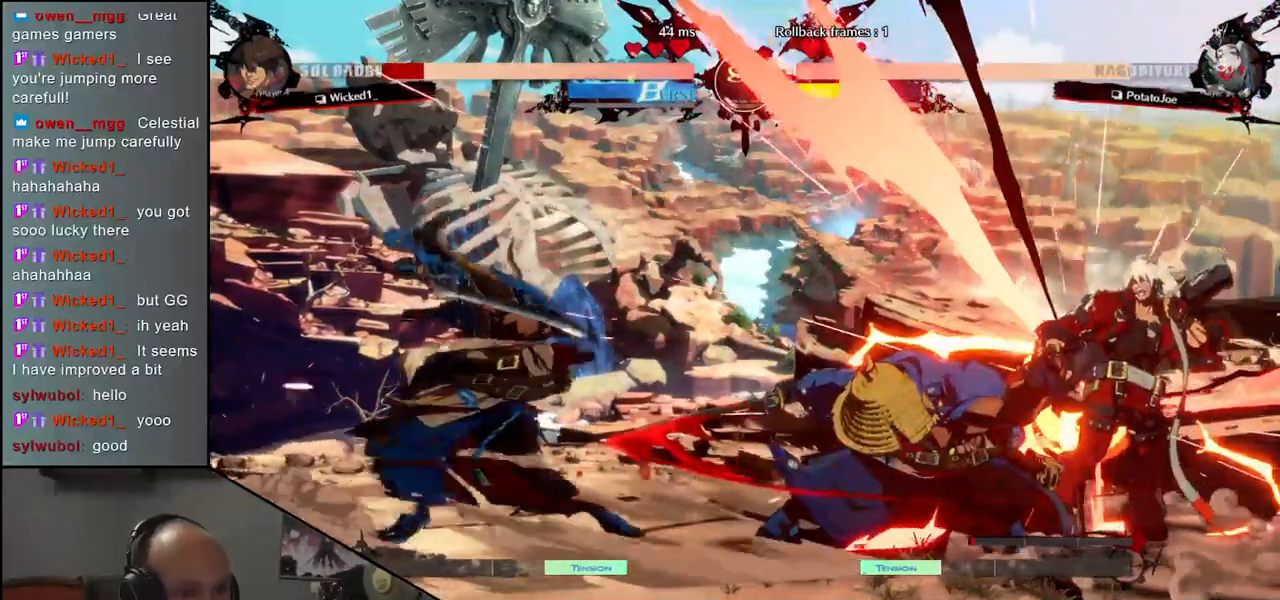
{"buttons": [], "left_stick": "right", "events": [[500, "SQUARE", "up"]]}
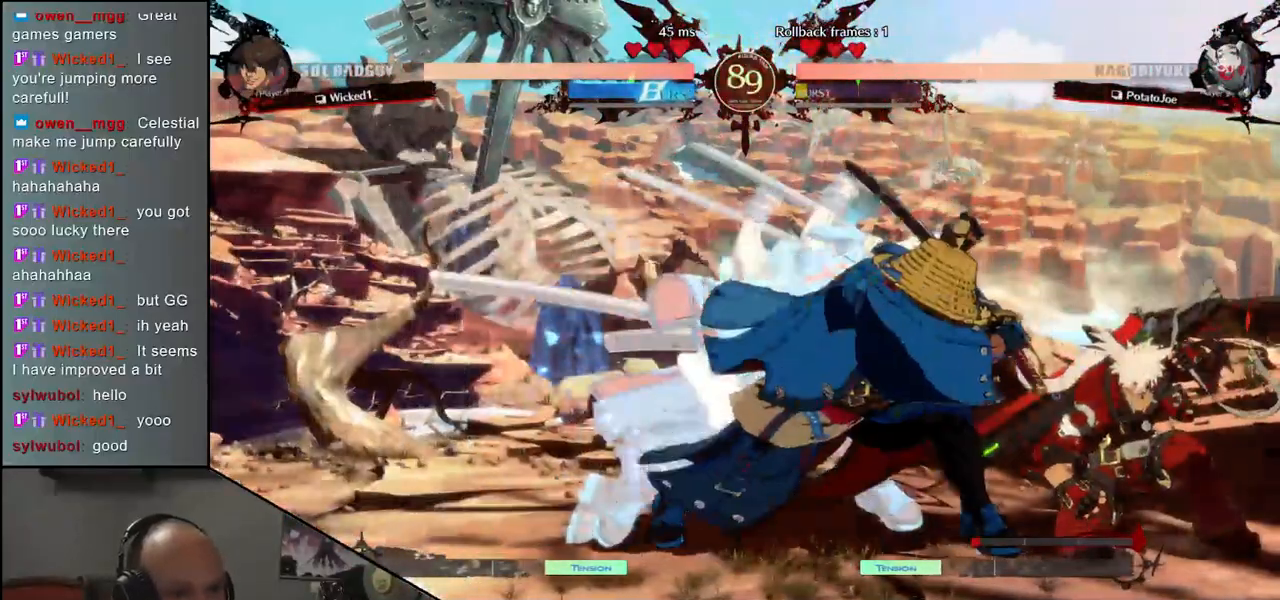
{"buttons": [], "left_stick": "center", "events": [[133, "left_stick", "center"], [217, "R1", "down"], [283, "R1", "up"], [383, "R1", "down"], [433, "R1", "up"]]}
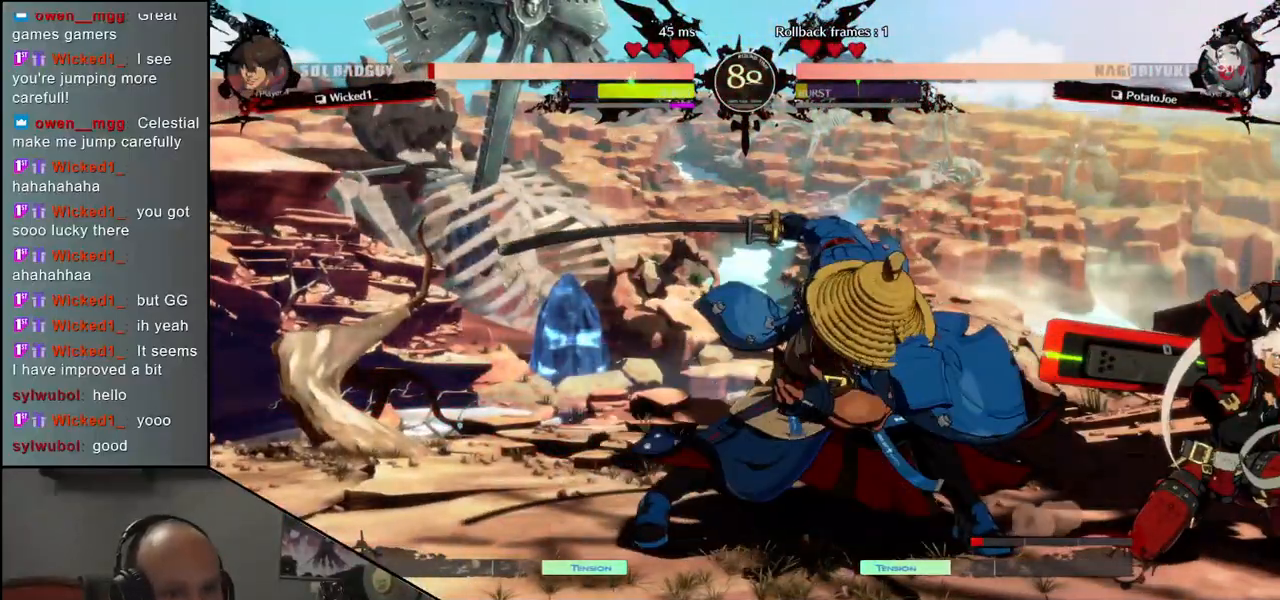
{"buttons": [], "left_stick": "center", "events": [[33, "R1", "down"], [117, "R1", "up"], [183, "R1", "down"], [267, "R1", "up"], [367, "R1", "down"], [450, "R1", "up"]]}
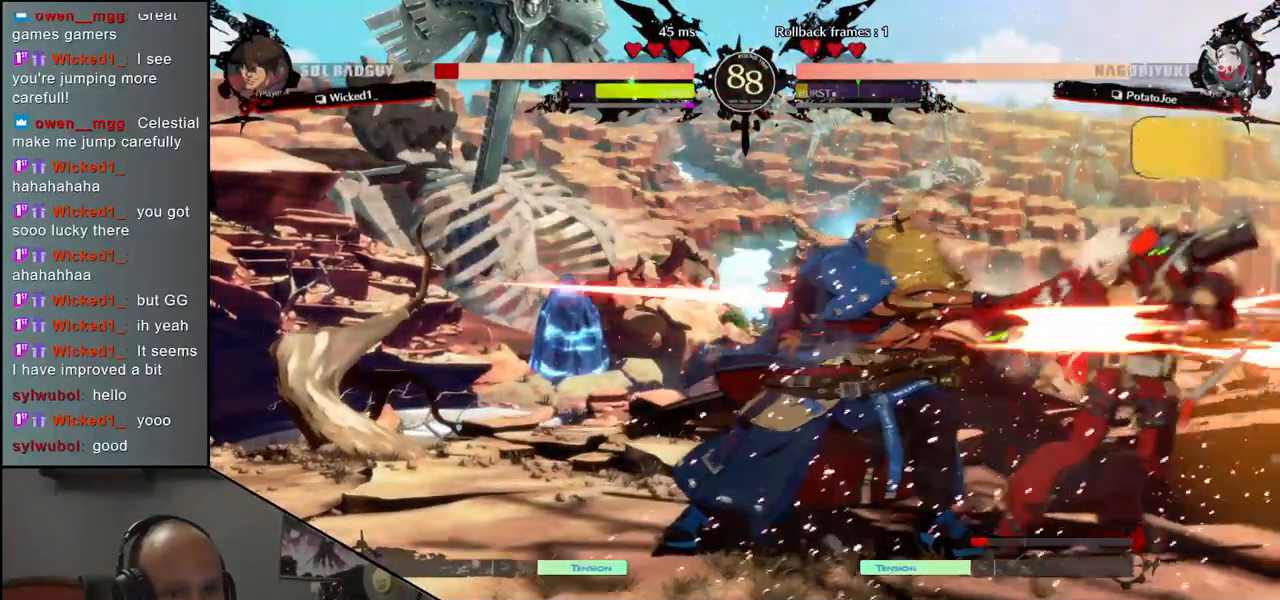
{"buttons": ["R1"], "left_stick": "center", "events": [[50, "R1", "down"], [133, "R1", "up"], [433, "R1", "down"]]}
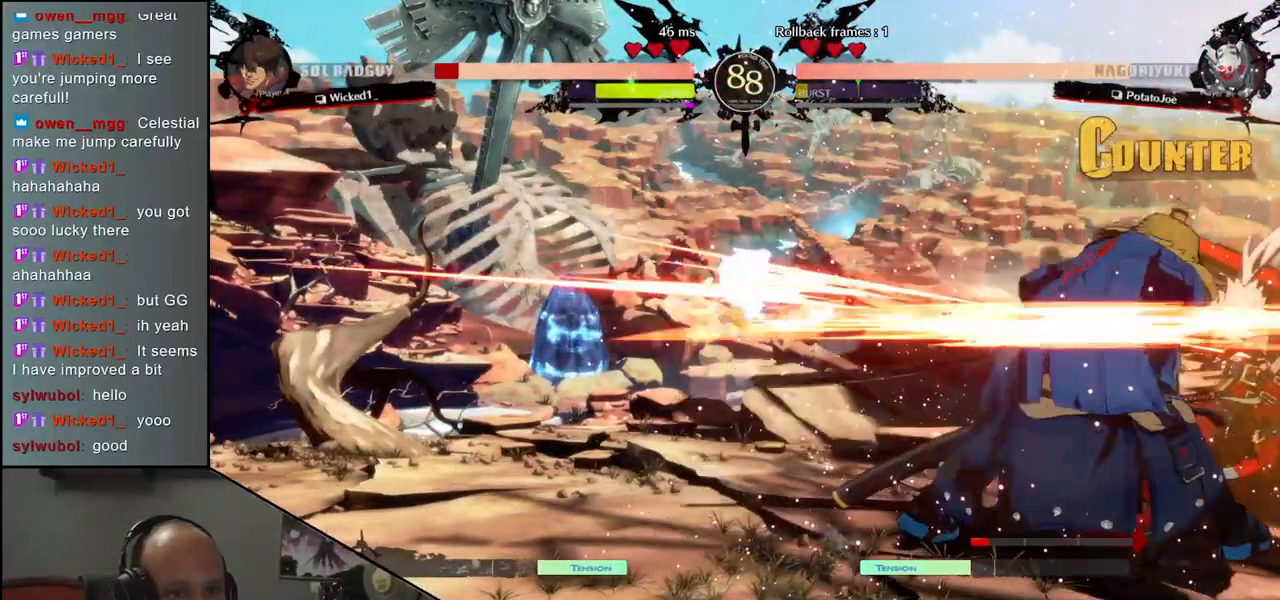
{"buttons": [], "left_stick": "center", "events": [[17, "R1", "up"], [133, "R1", "down"], [200, "R1", "up"], [300, "R1", "down"], [417, "R1", "up"]]}
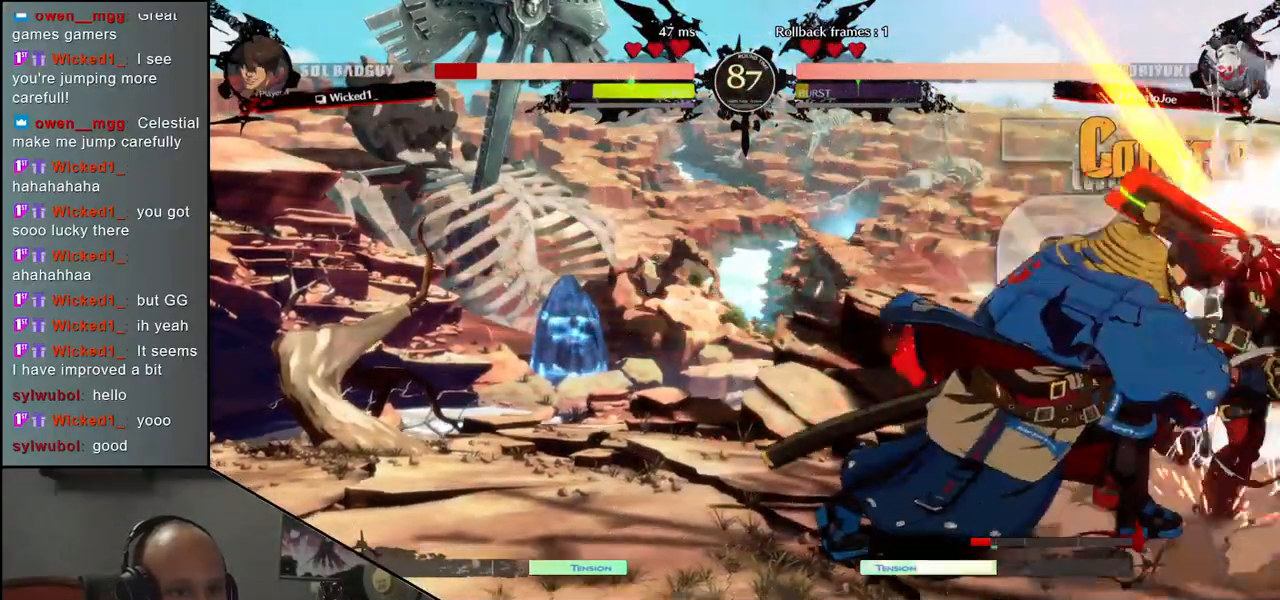
{"buttons": [], "left_stick": "center", "events": []}
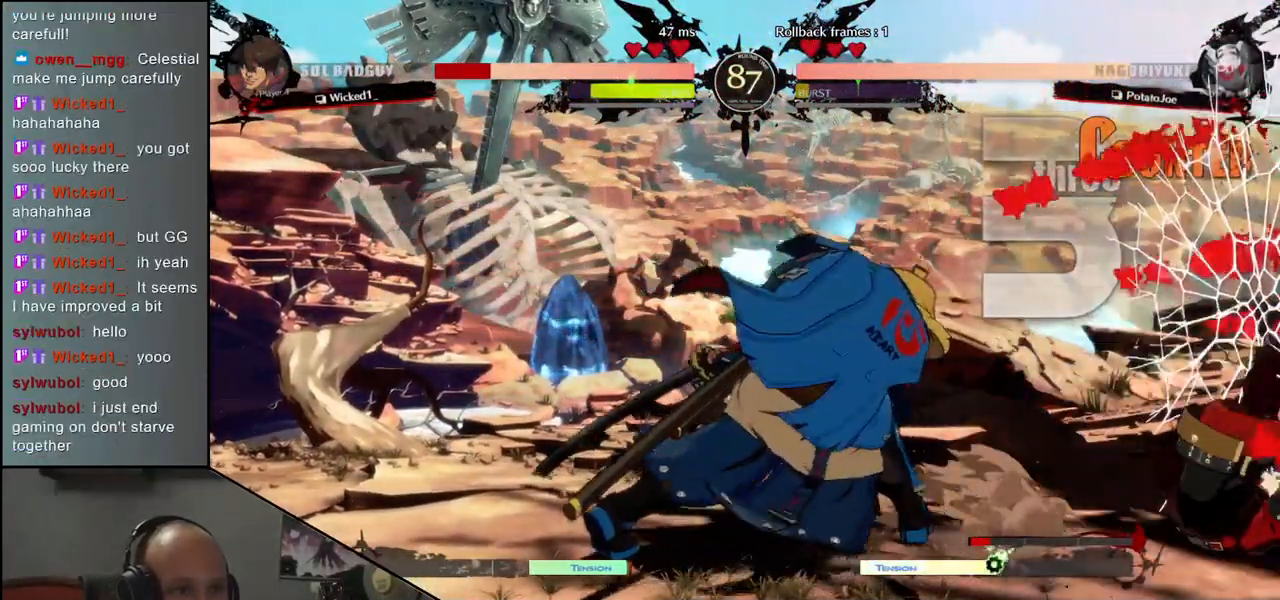
{"buttons": [], "left_stick": "center", "events": []}
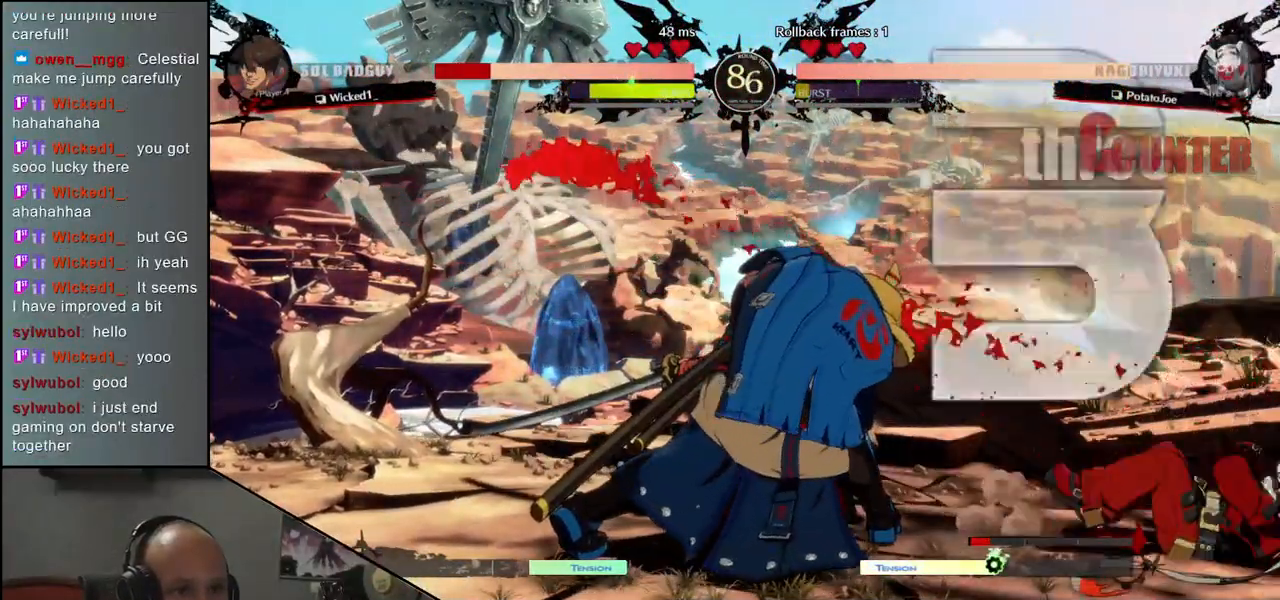
{"buttons": [], "left_stick": "down"}
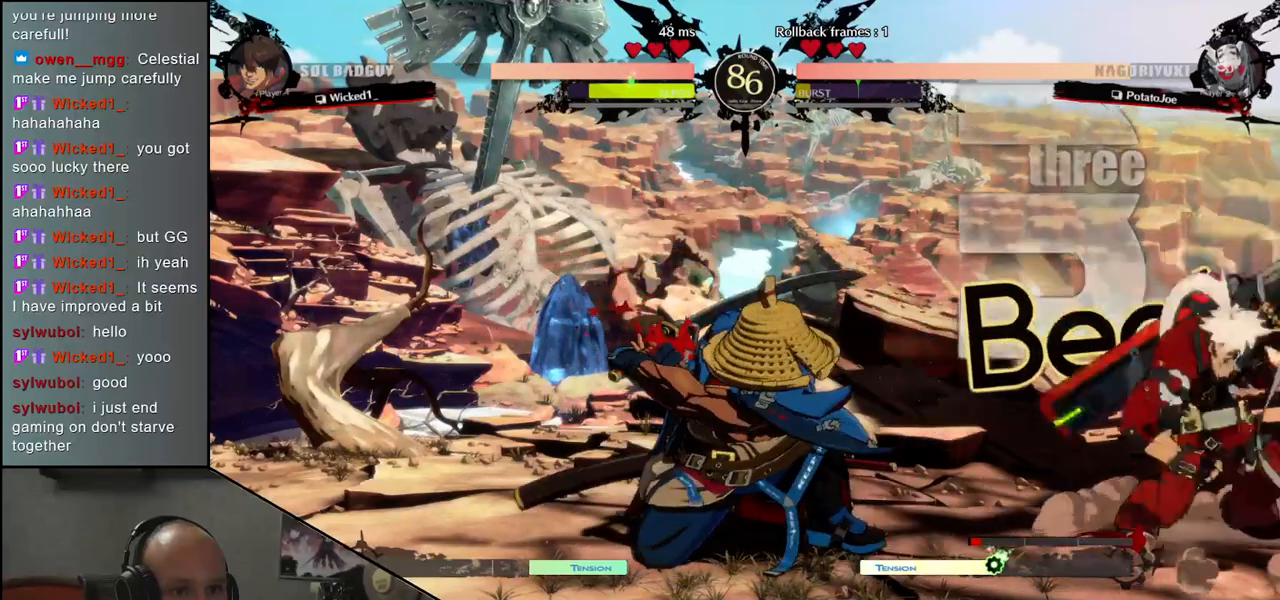
{"buttons": [], "left_stick": "center", "events": [[233, "L1", "down"], [283, "left_stick", "center"], [333, "L1", "up"], [417, "L1", "down"], [467, "L1", "up"]]}
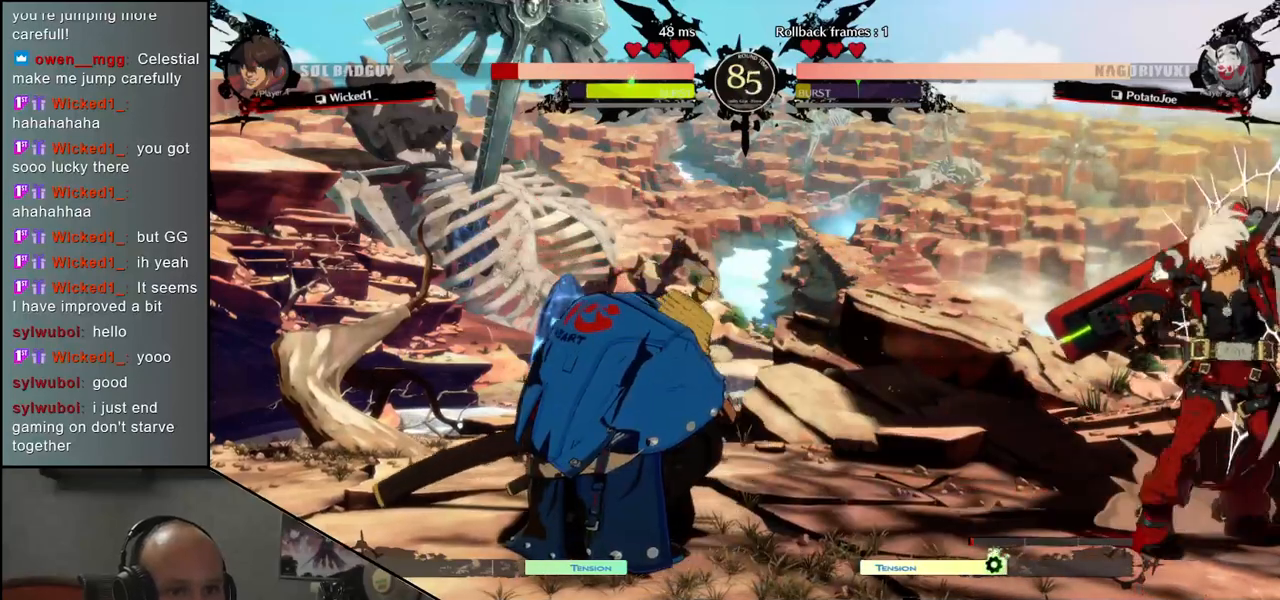
{"buttons": [], "left_stick": "center", "events": []}
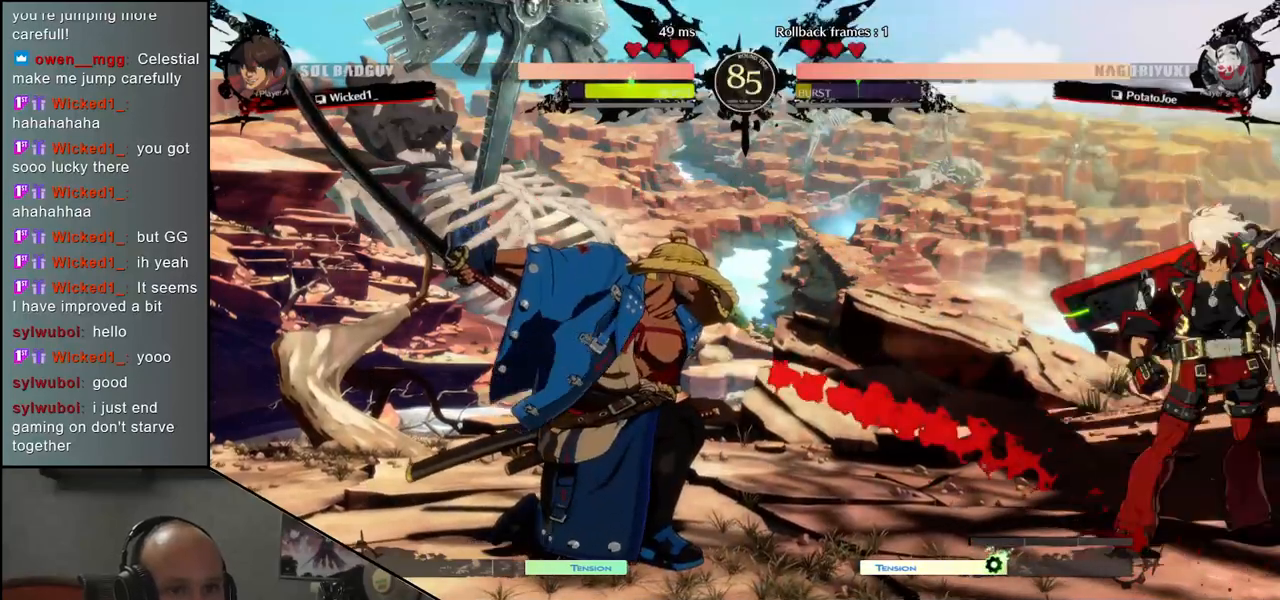
{"buttons": [], "left_stick": "right", "events": [[17, "left_stick", "left"], [267, "left_stick", "down"], [400, "L1", "down"], [400, "left_stick", "left"], [467, "L1", "up"], [500, "left_stick", "right"]]}
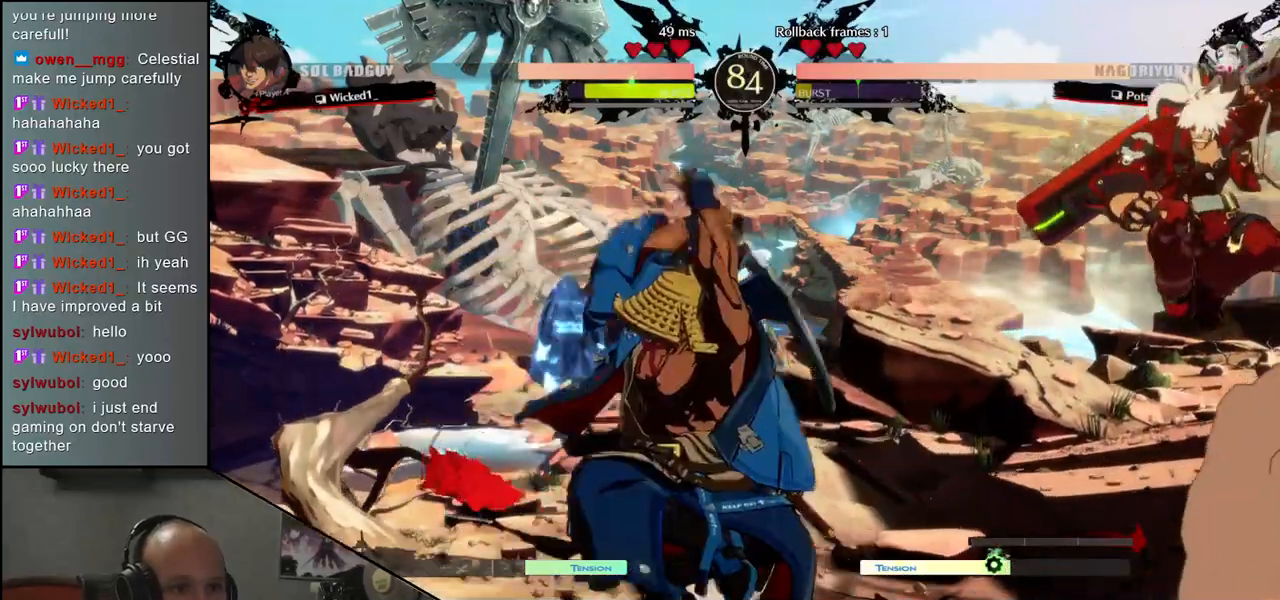
{"buttons": [], "left_stick": "center", "events": [[17, "left_stick", "center"], [383, "R1", "down"], [467, "R1", "up"]]}
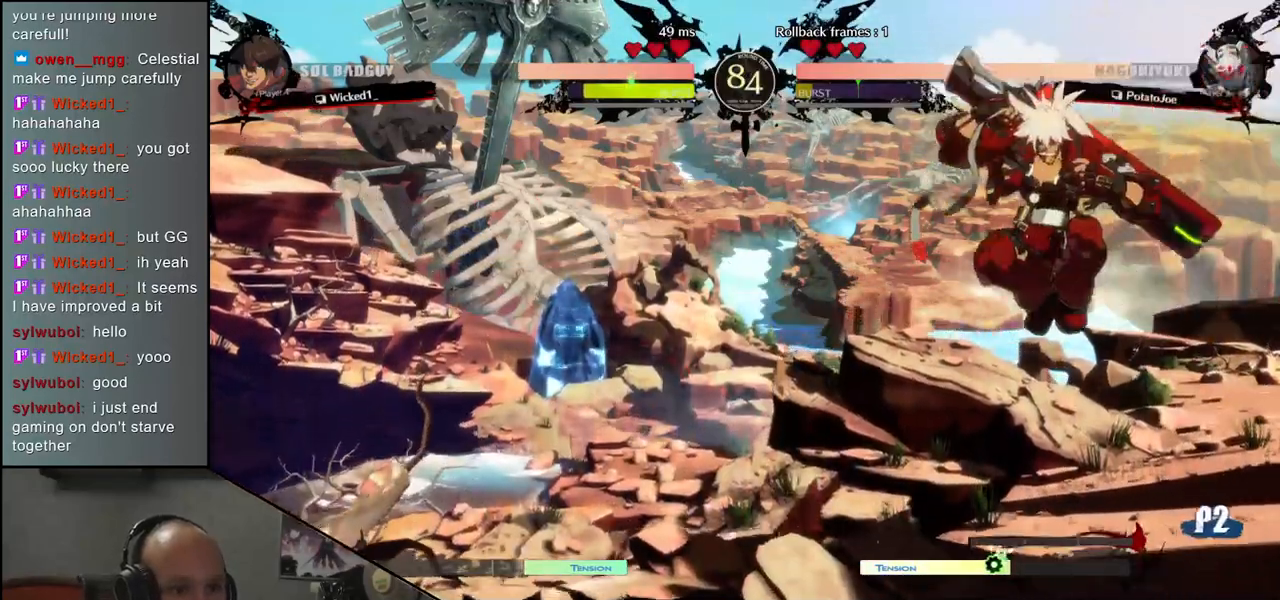
{"buttons": [], "left_stick": "center", "events": []}
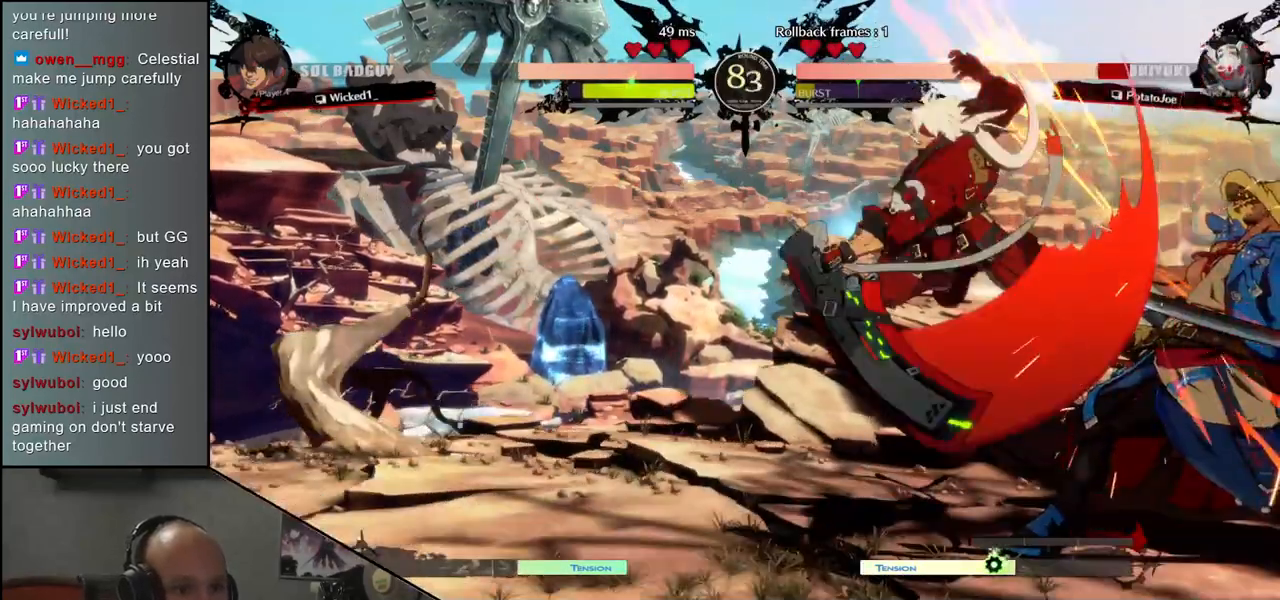
{"buttons": [], "left_stick": "down-right", "events": [[167, "left_stick", "down-right"]]}
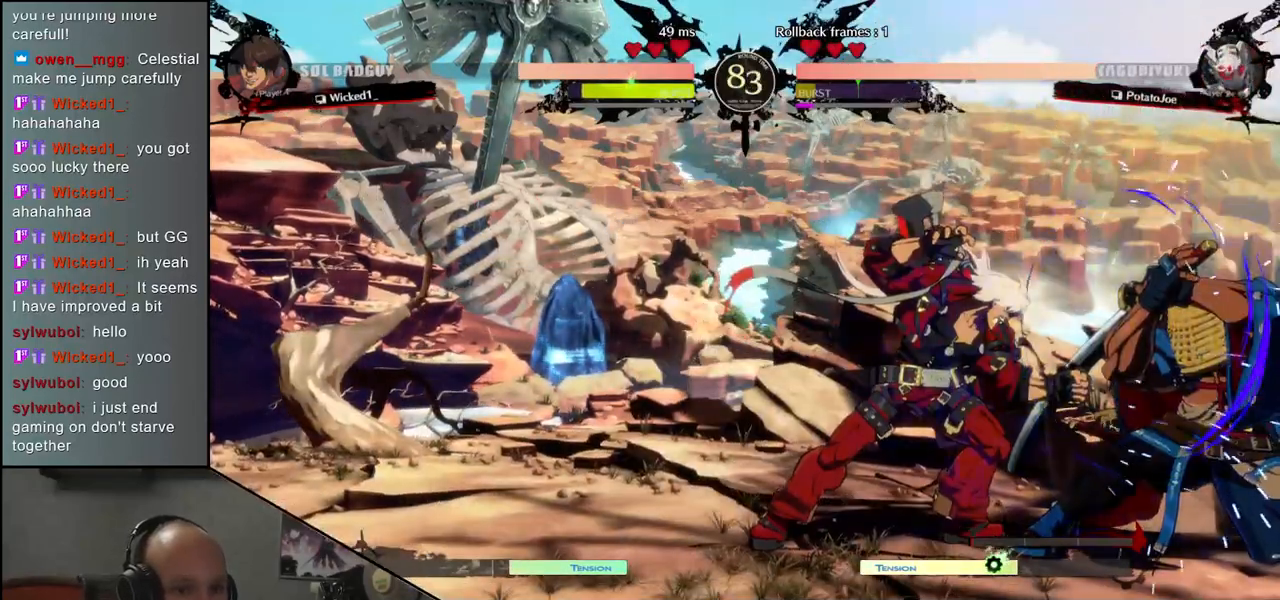
{"buttons": [], "left_stick": "down-right", "events": []}
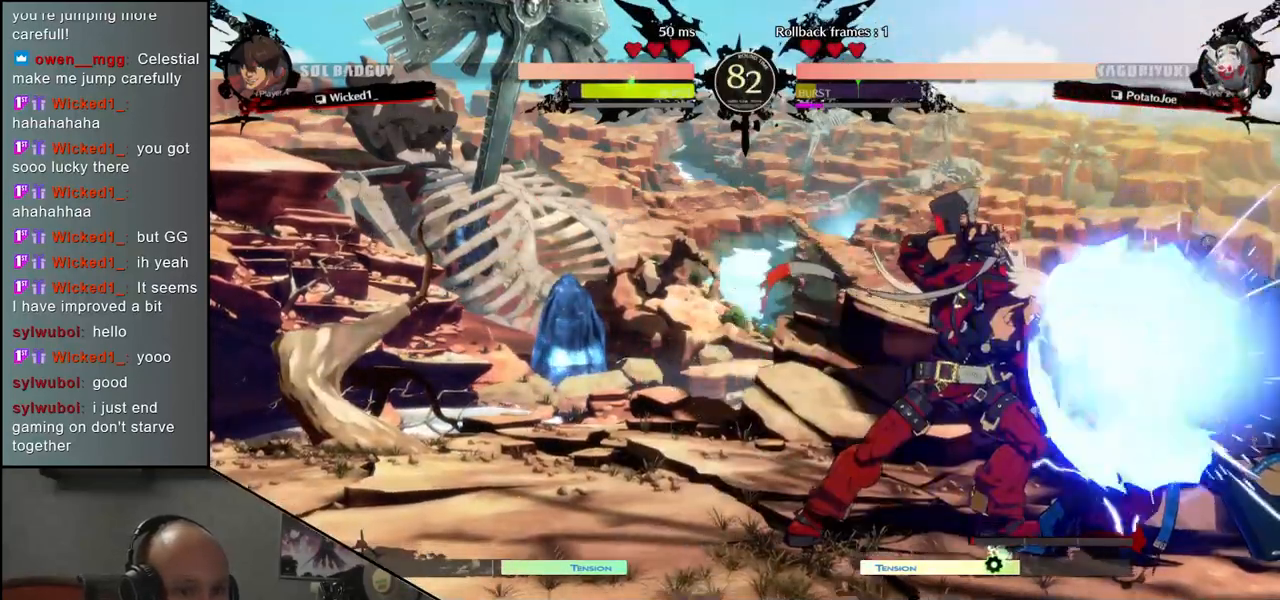
{"buttons": [], "left_stick": "down-right", "events": []}
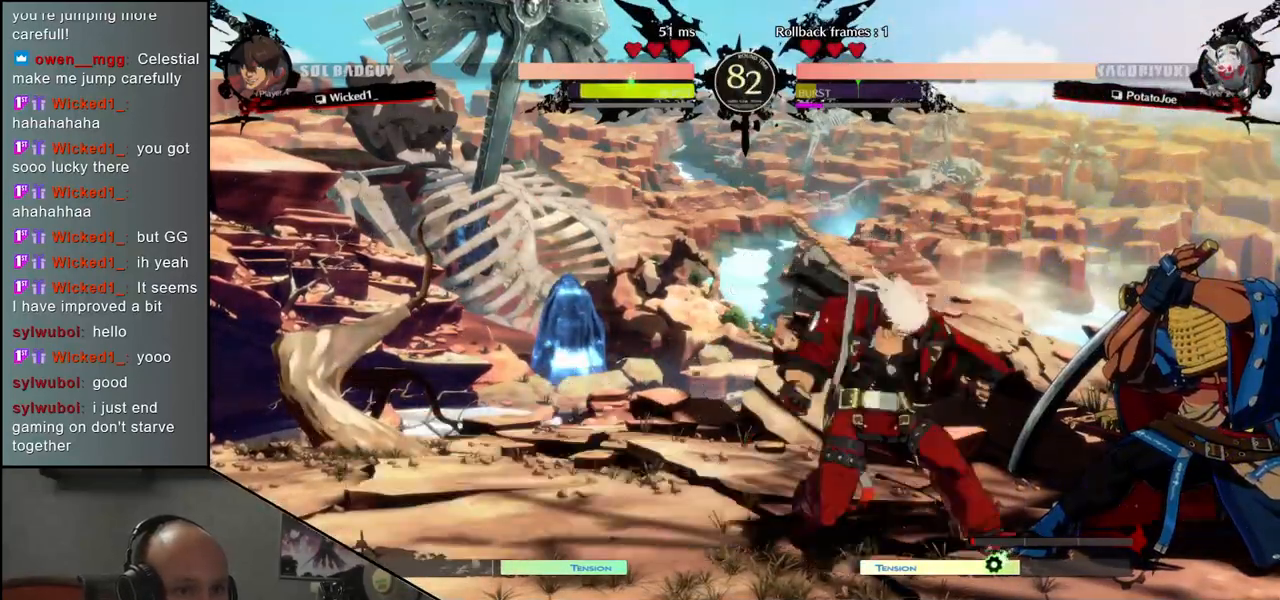
{"buttons": [], "left_stick": "down-right", "events": []}
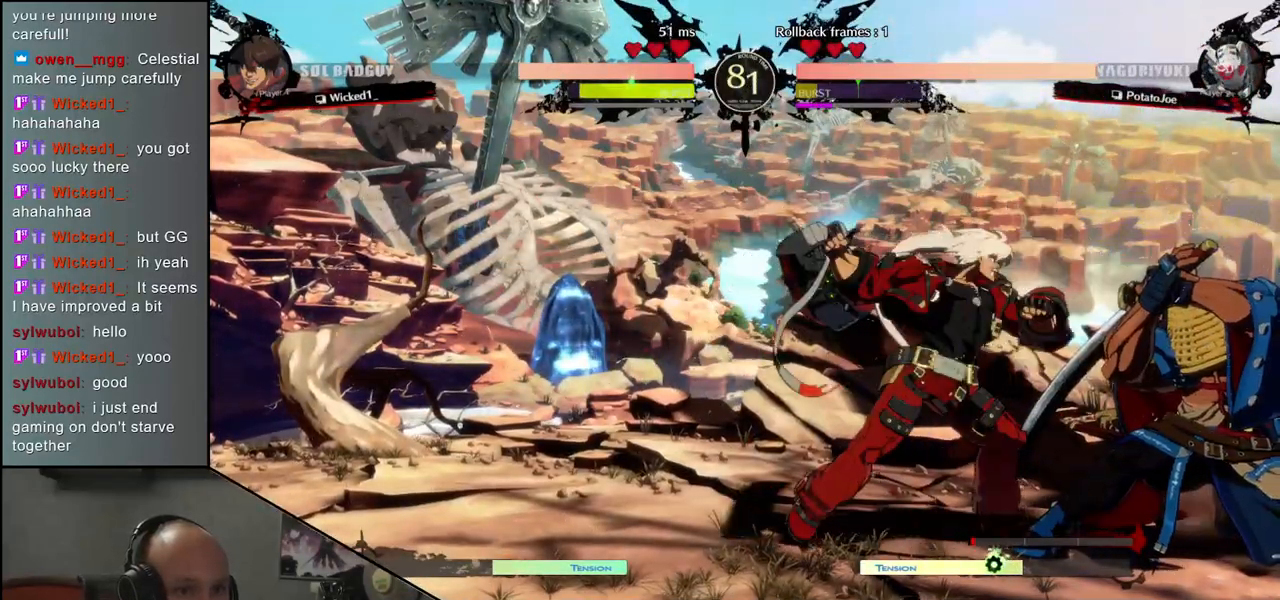
{"buttons": [], "left_stick": "down-right", "events": [[167, "left_stick", "up"], [350, "left_stick", "down-right"]]}
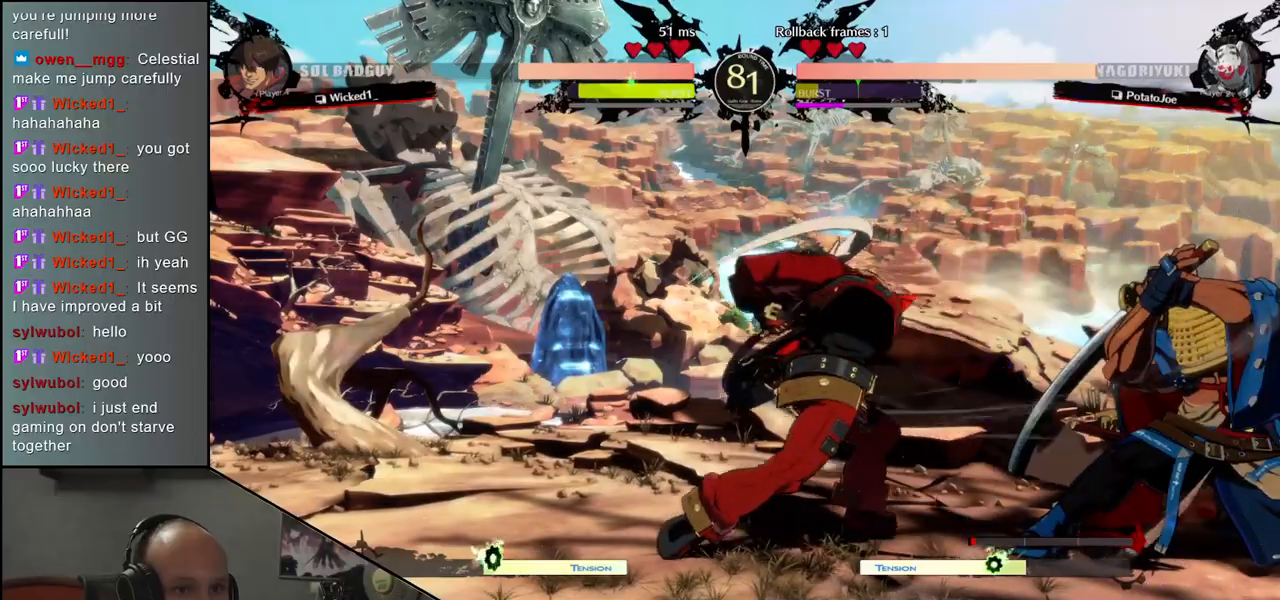
{"buttons": [], "left_stick": "up", "events": [[417, "left_stick", "up"]]}
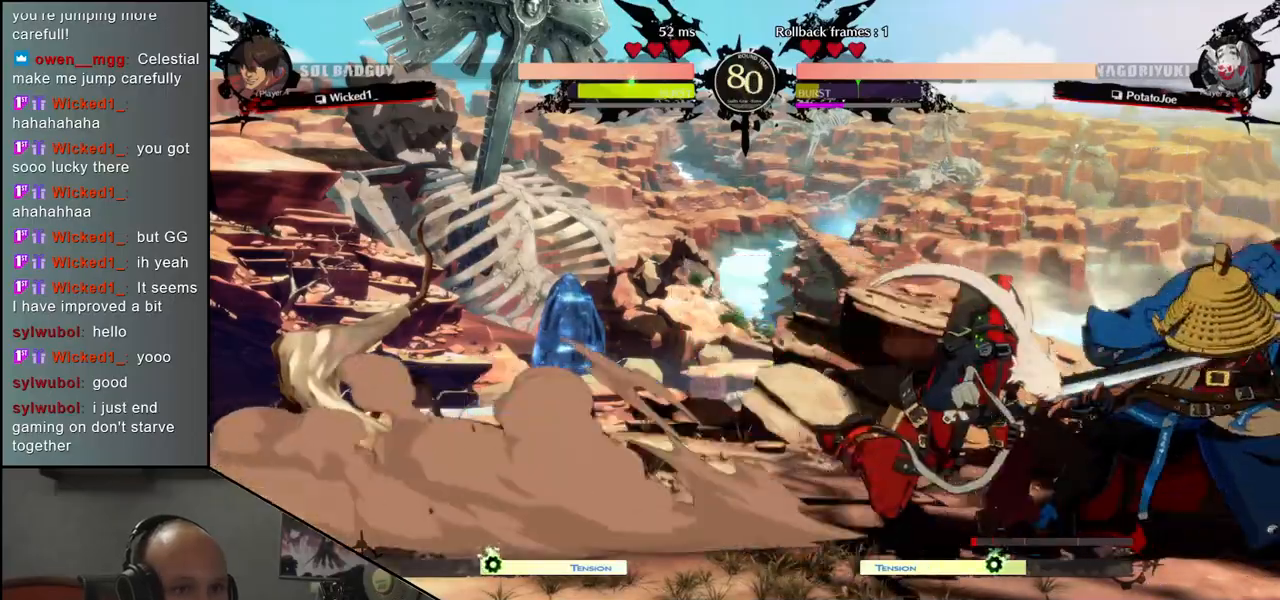
{"buttons": [], "left_stick": "center", "events": [[33, "left_stick", "left"], [117, "left_stick", "down"], [167, "left_stick", "right"], [400, "R1", "down"], [467, "R1", "up"], [467, "left_stick", "center"]]}